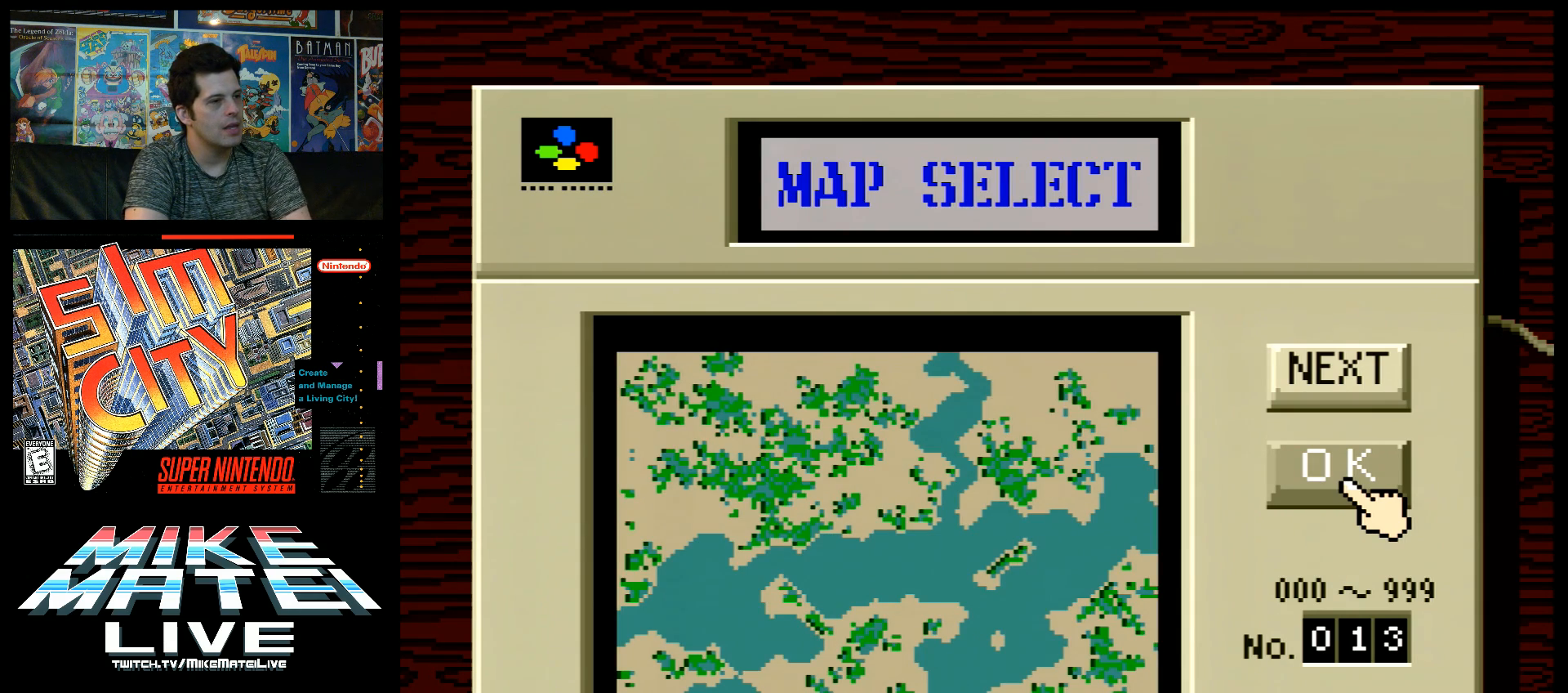
Gameplay with a controller (Nintendo layout); each line is a JSON object with the inputs held at the frame after it. "events" lists button and stick changes between this image and that frame as [ms after this image, input, new state], when the widget could be followed in between. Not read: L3 R3.
{"buttons": [], "events": [[133, "DPAD_DOWN", "down"], [250, "DPAD_DOWN", "up"]]}
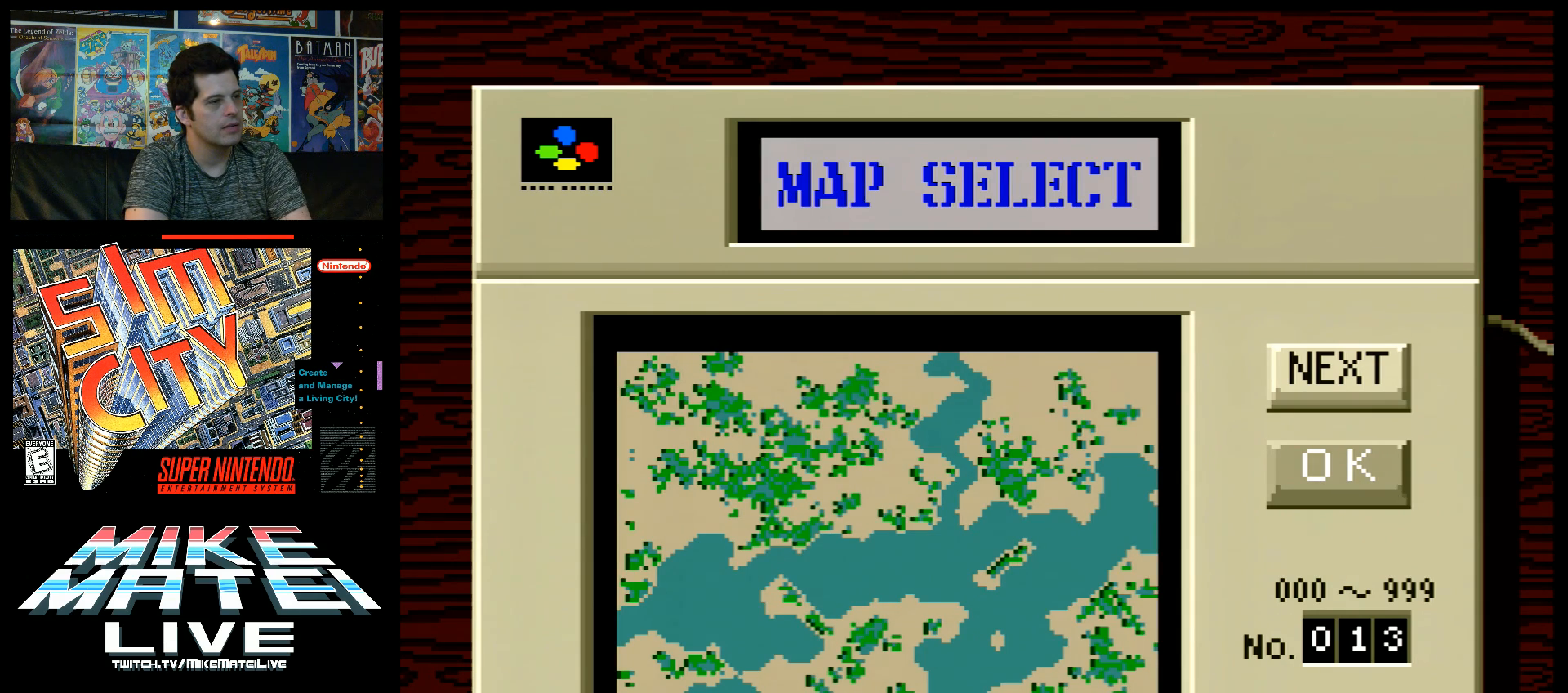
{"buttons": ["DPAD_LEFT"], "events": [[417, "DPAD_LEFT", "down"]]}
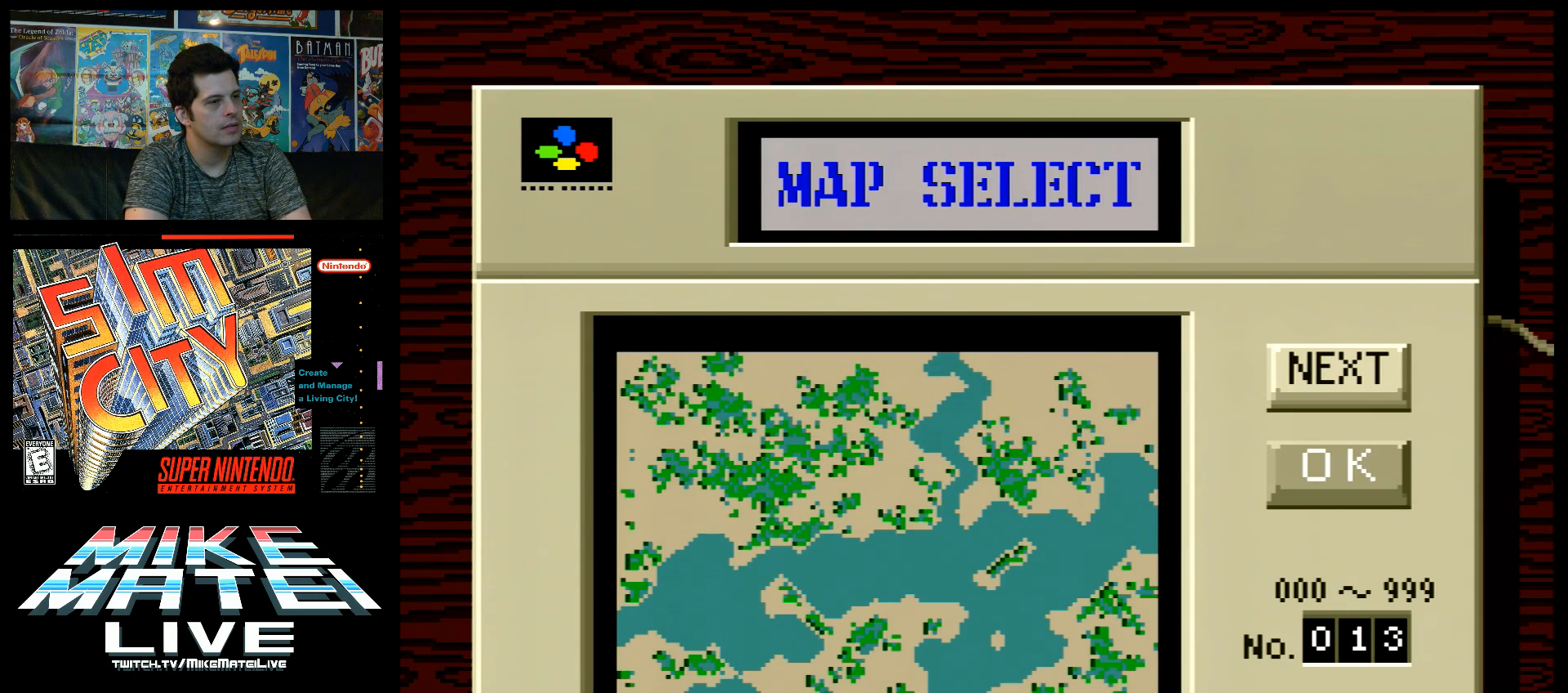
{"buttons": [], "events": [[33, "DPAD_LEFT", "up"]]}
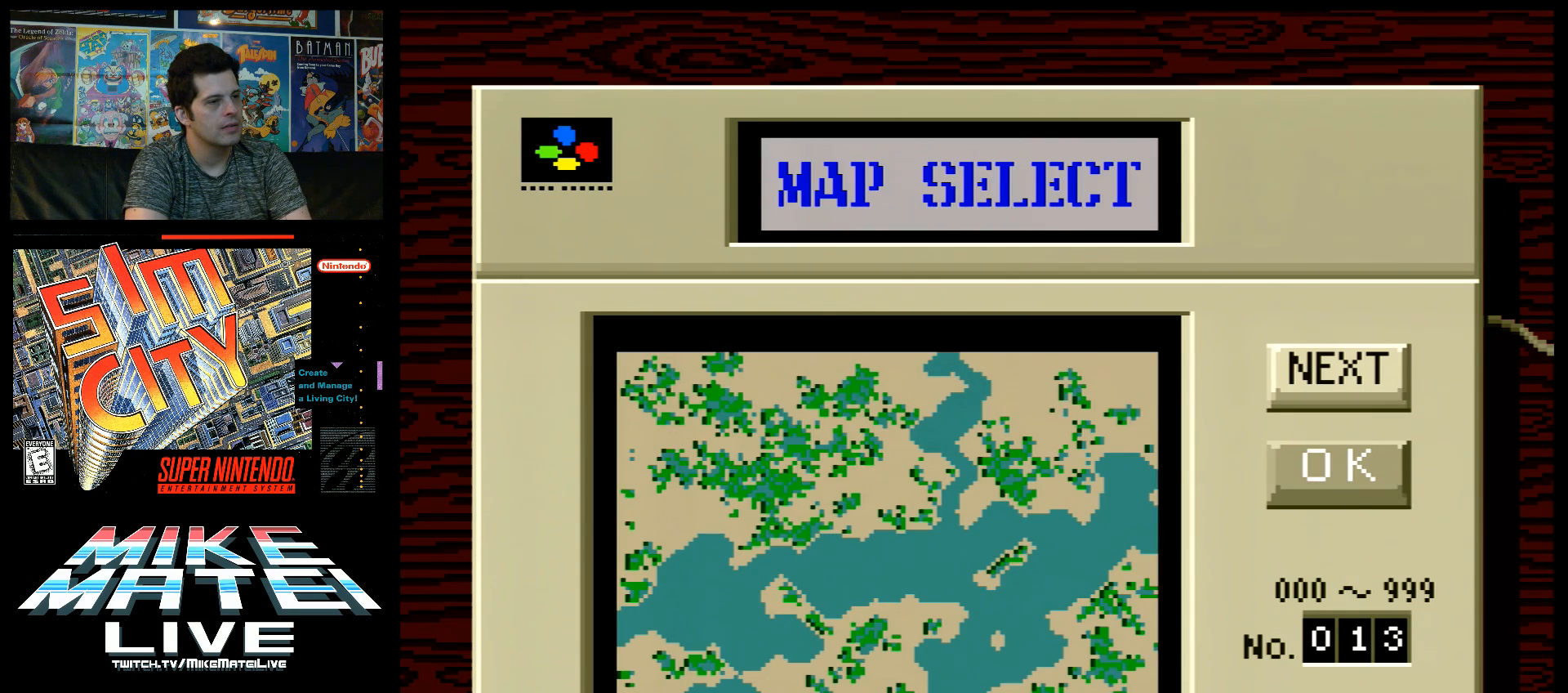
{"buttons": ["DPAD_DOWN"], "events": [[17, "DPAD_UP", "down"], [133, "DPAD_UP", "up"], [450, "DPAD_DOWN", "down"]]}
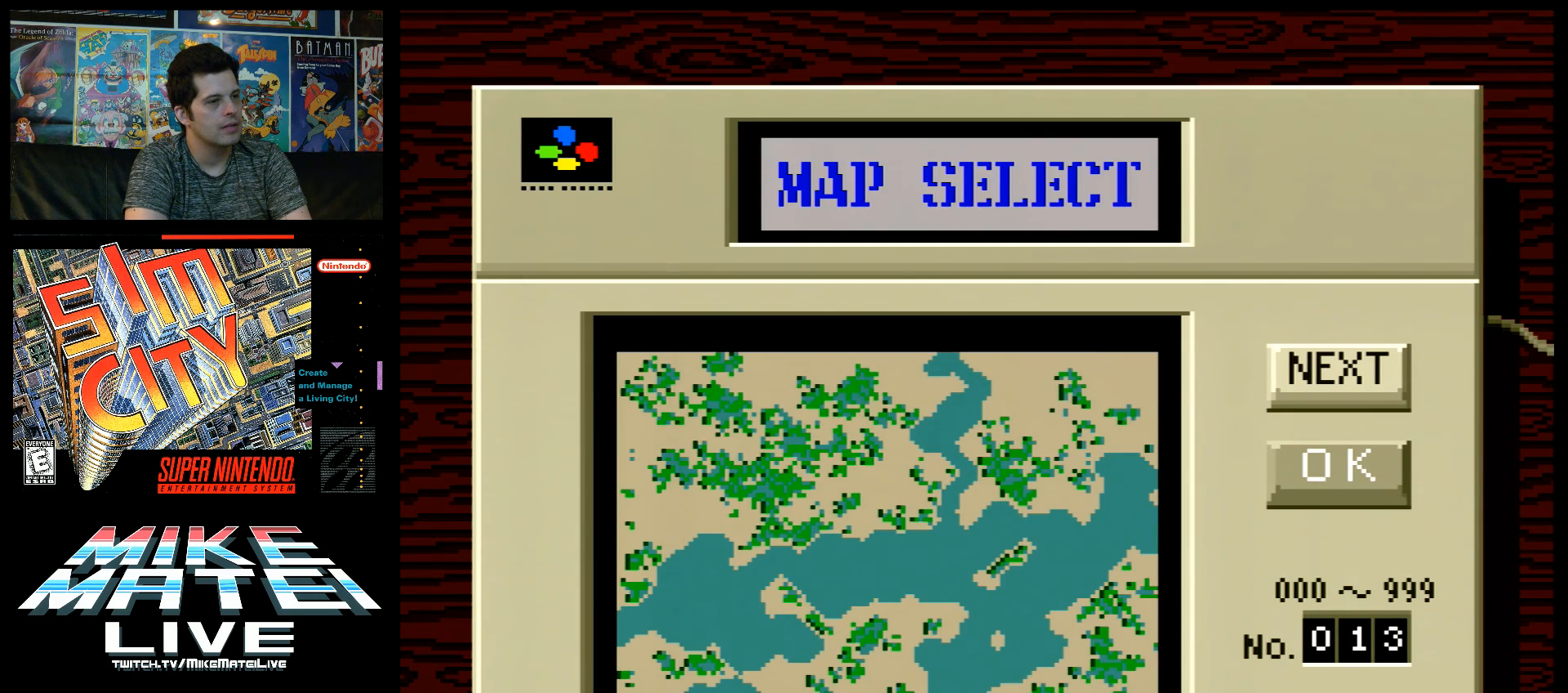
{"buttons": [], "events": [[33, "DPAD_DOWN", "up"], [250, "DPAD_LEFT", "down"], [317, "DPAD_LEFT", "up"]]}
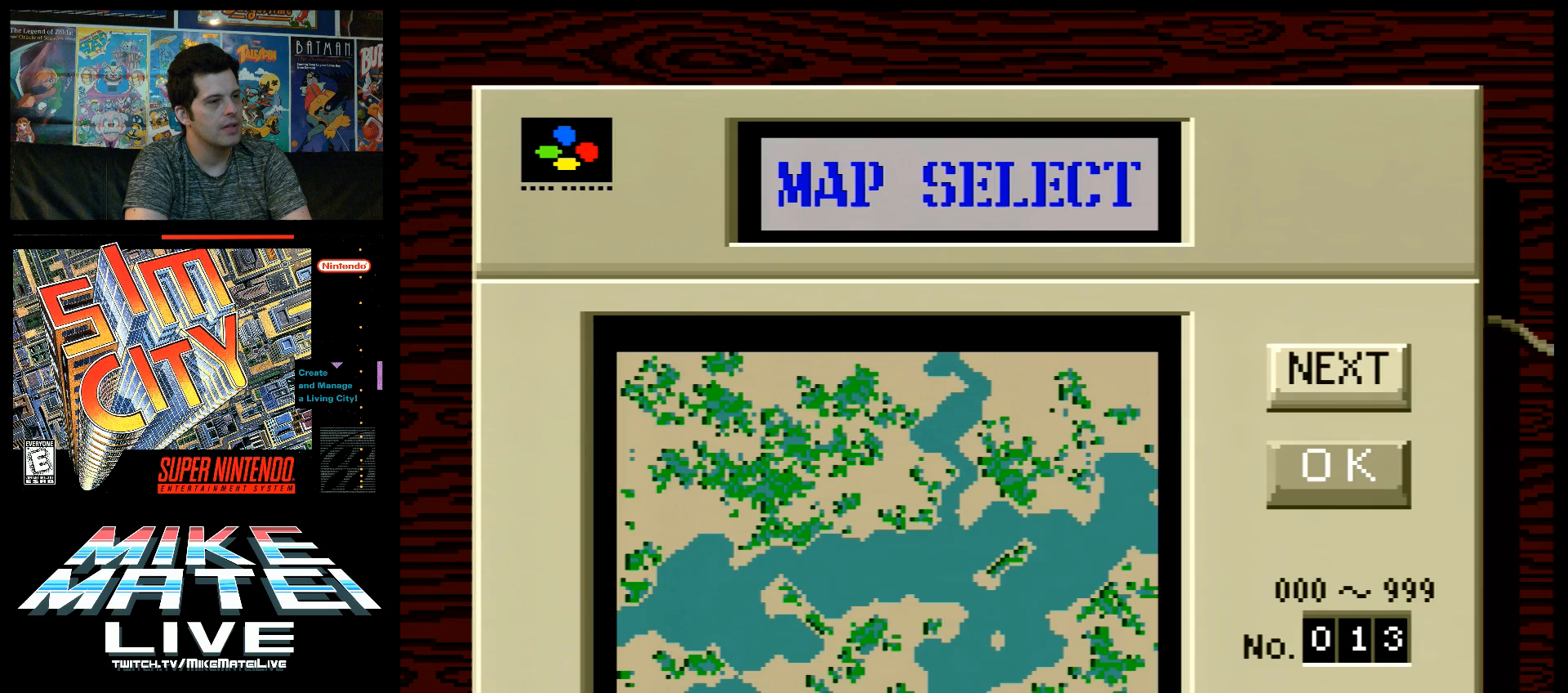
{"buttons": ["DPAD_UP"], "events": [[100, "B", "down"], [217, "B", "up"], [450, "DPAD_UP", "down"]]}
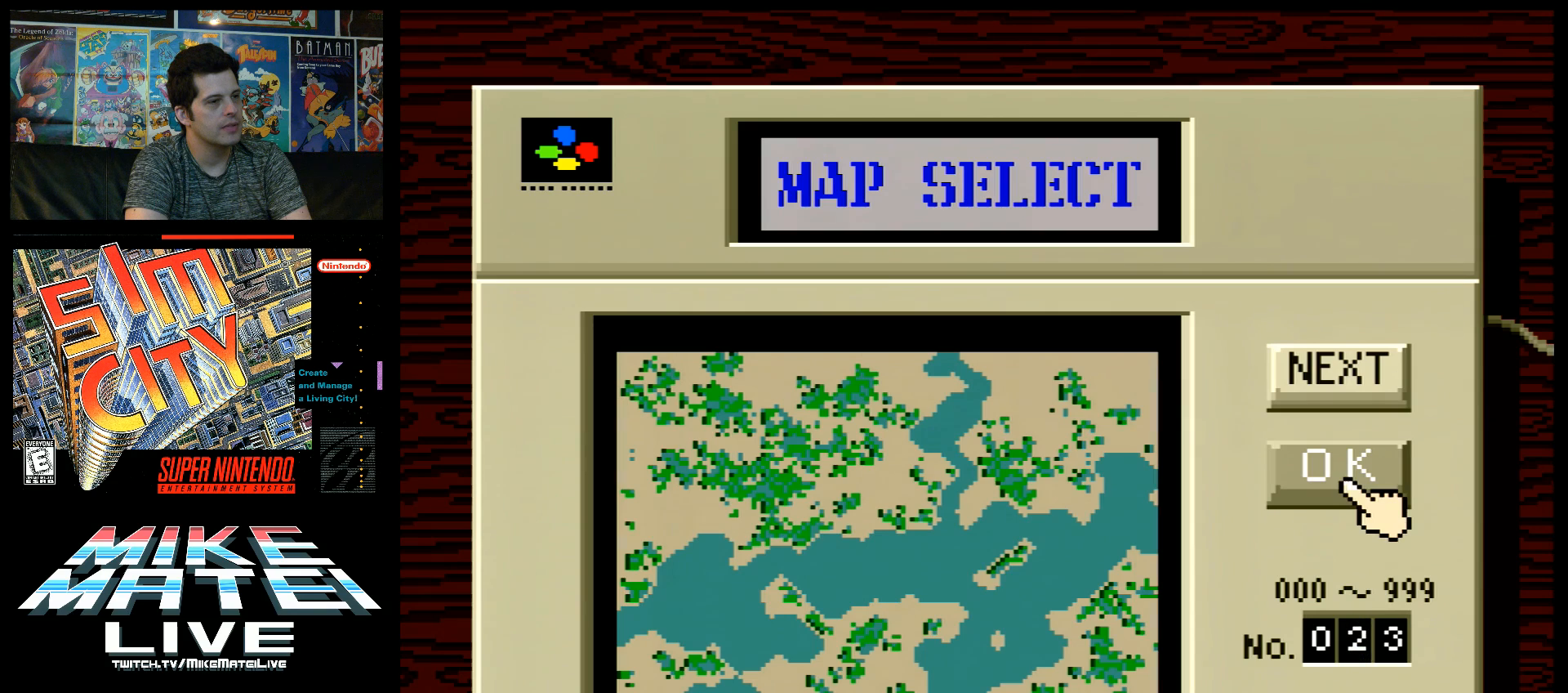
{"buttons": [], "events": [[17, "DPAD_UP", "up"], [250, "B", "down"], [383, "B", "up"]]}